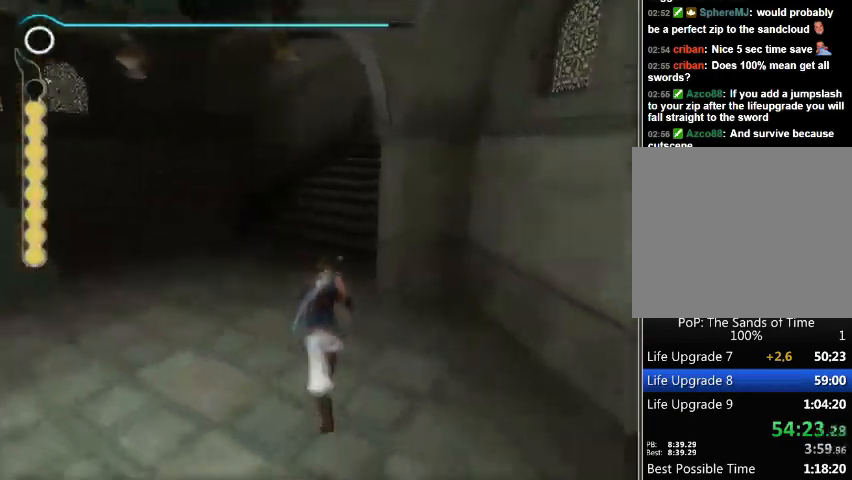
Gameplay with a controller (Xbox layout); each line is a JSON object with the inputs held at the frame after it. "events" lists button and stick changes between this image and that frame as [ms after this image, input, new state], when the widget could be followed in between. Not read: L2 L3 R2 R3.
{"buttons": [], "left_stick": "up", "right_stick": "down-right", "events": []}
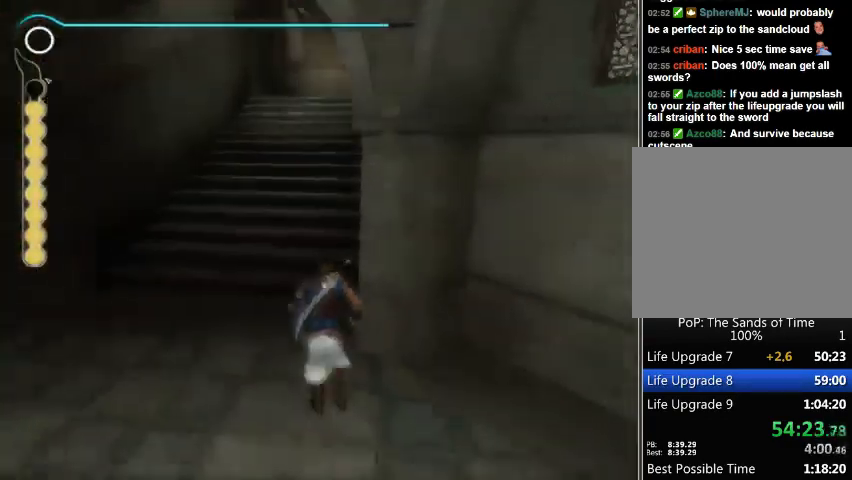
{"buttons": ["A"], "left_stick": "up", "right_stick": "center", "events": [[267, "right_stick", "center"], [467, "A", "down"]]}
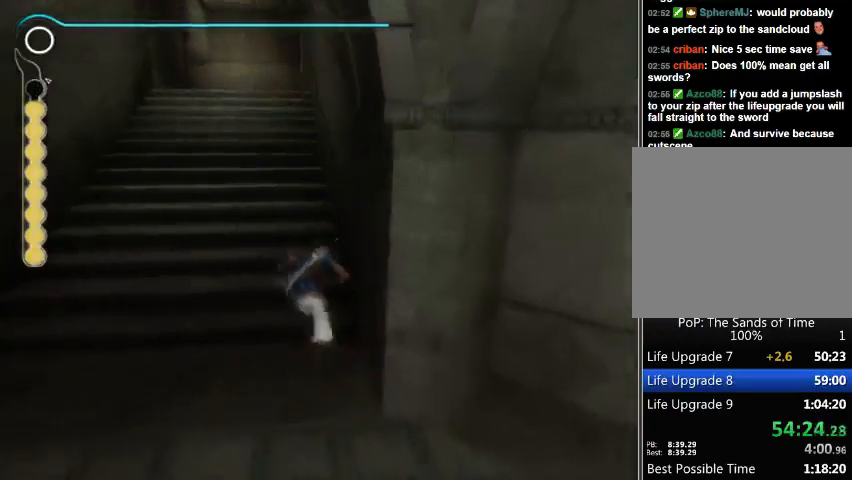
{"buttons": [], "left_stick": "up", "right_stick": "center", "events": [[67, "A", "up"], [133, "A", "down"], [167, "A", "up"], [267, "A", "down"], [333, "A", "up"], [400, "A", "down"], [500, "A", "up"]]}
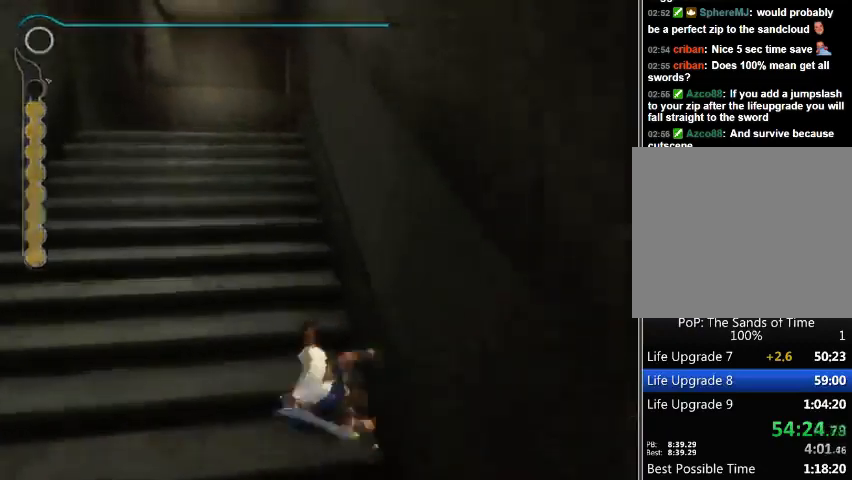
{"buttons": ["A"], "left_stick": "up", "right_stick": "center", "events": [[67, "A", "down"], [300, "A", "up"], [367, "A", "down"], [433, "A", "up"], [500, "A", "down"]]}
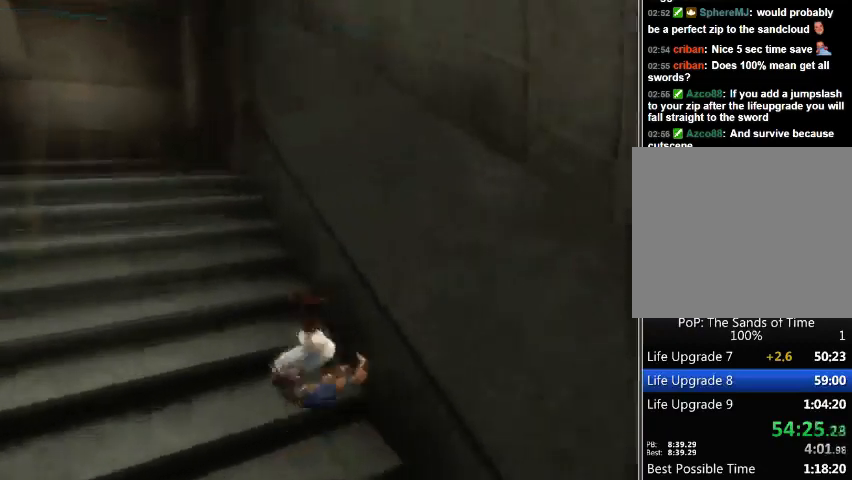
{"buttons": [], "left_stick": "up-left", "right_stick": "center", "events": [[67, "A", "up"], [67, "left_stick", "up-left"], [167, "A", "down"], [200, "A", "up"], [300, "A", "down"], [333, "A", "up"], [433, "A", "down"], [500, "A", "up"]]}
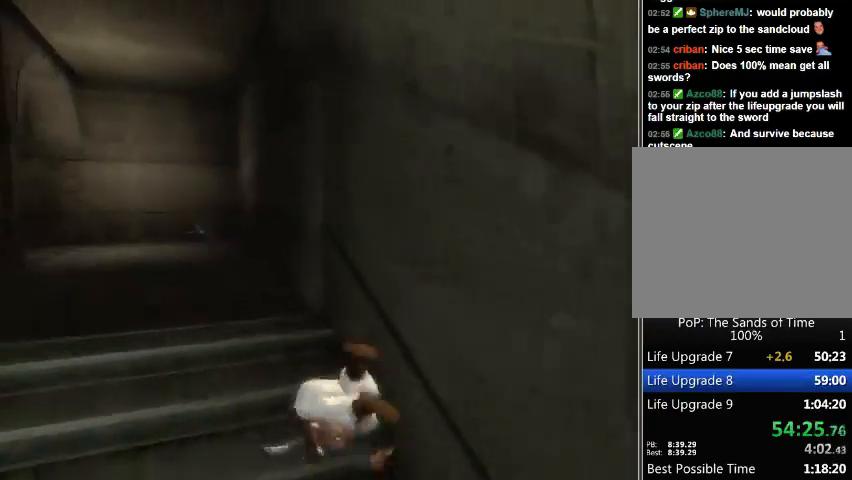
{"buttons": [], "left_stick": "up-left", "right_stick": "center", "events": [[100, "A", "down"], [167, "A", "up"], [200, "A", "down"], [267, "A", "up"], [333, "A", "down"], [400, "A", "up"]]}
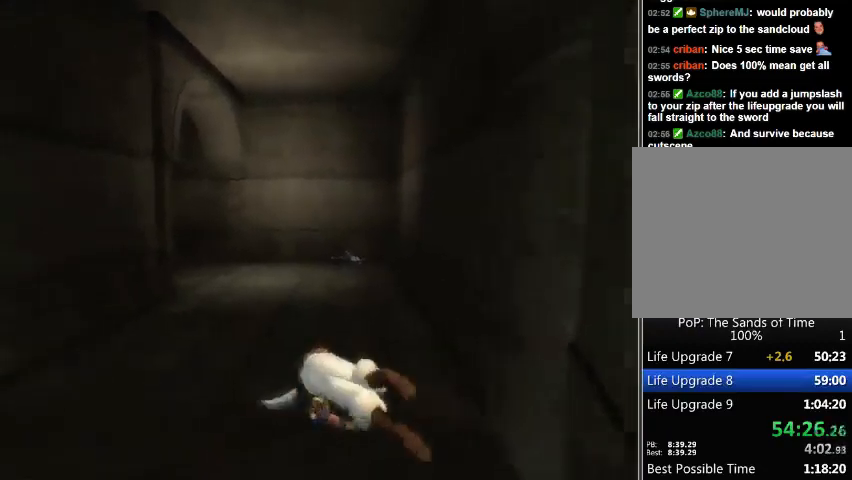
{"buttons": [], "left_stick": "up", "right_stick": "left", "events": [[167, "left_stick", "up"], [267, "right_stick", "left"]]}
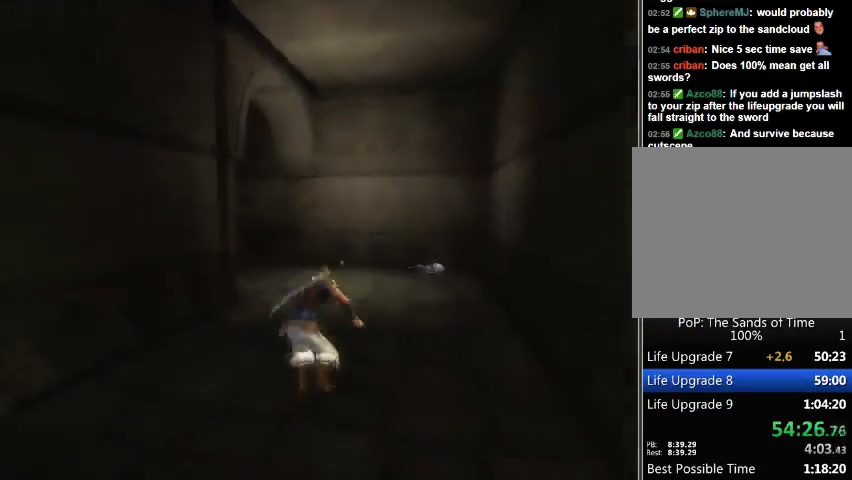
{"buttons": [], "left_stick": "up", "right_stick": "left", "events": []}
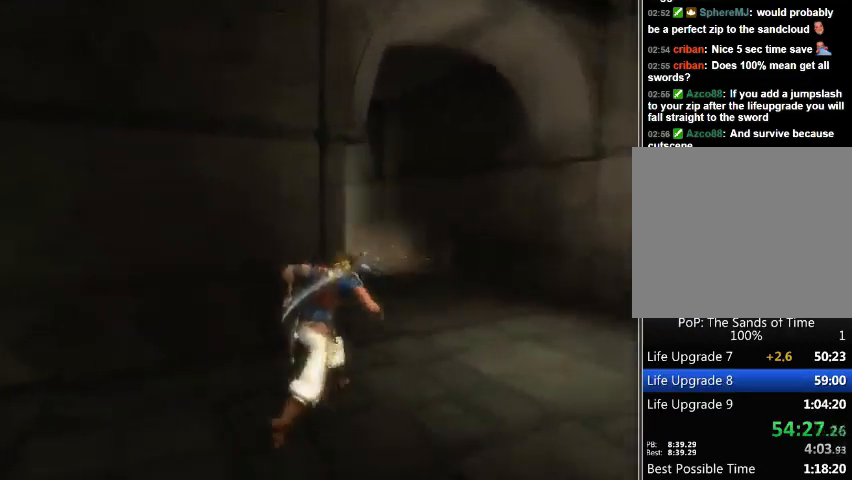
{"buttons": [], "left_stick": "up", "right_stick": "left", "events": [[67, "left_stick", "up-right"], [400, "left_stick", "up"]]}
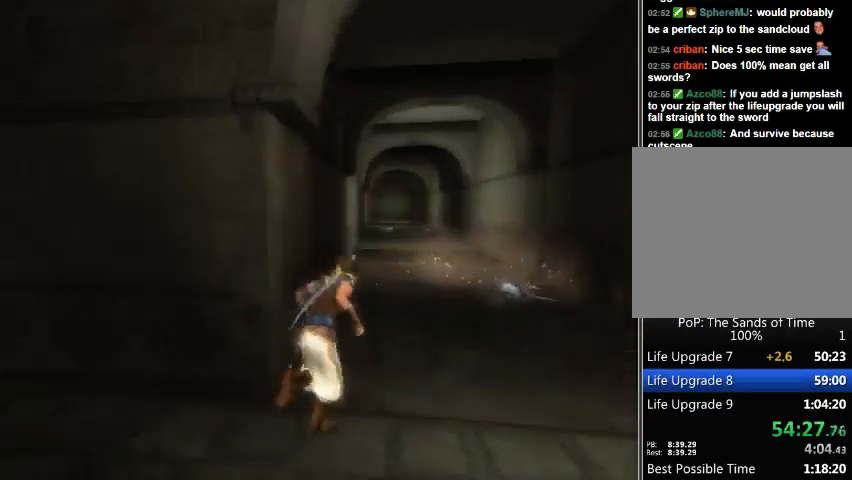
{"buttons": [], "left_stick": "up", "right_stick": "center", "events": [[100, "right_stick", "center"]]}
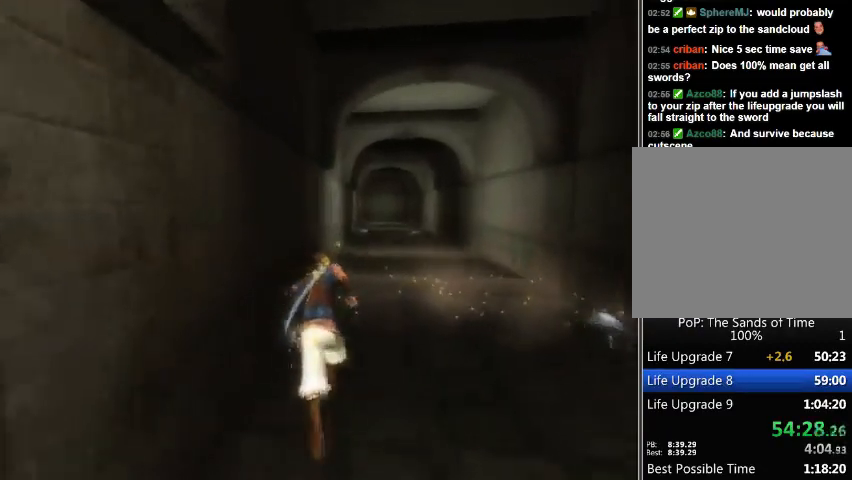
{"buttons": [], "left_stick": "up", "right_stick": "center", "events": []}
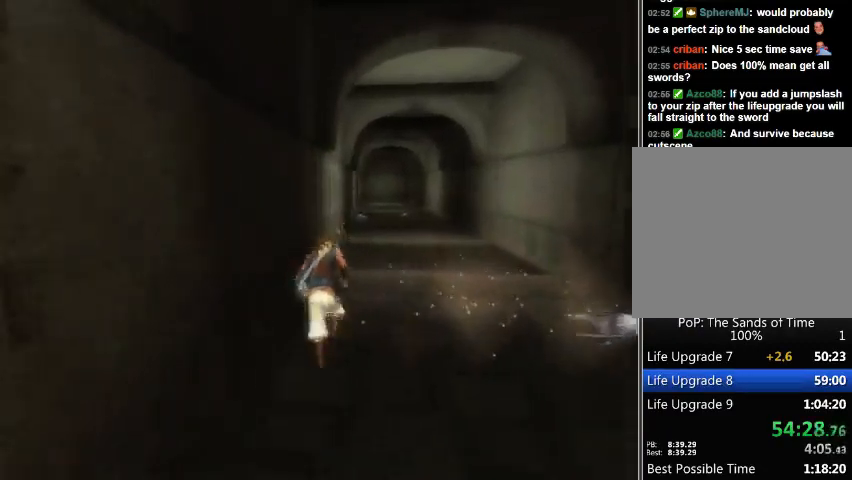
{"buttons": [], "left_stick": "up", "right_stick": "center", "events": []}
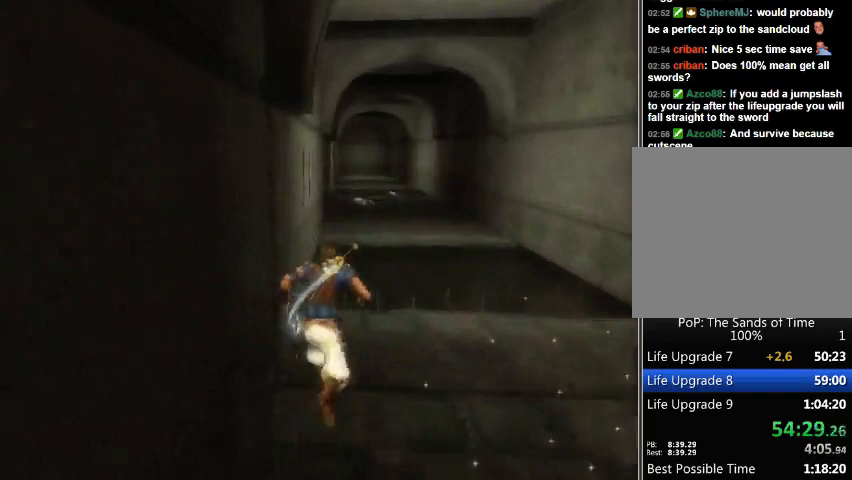
{"buttons": ["R1"], "left_stick": "up", "right_stick": "center", "events": [[300, "R1", "down"]]}
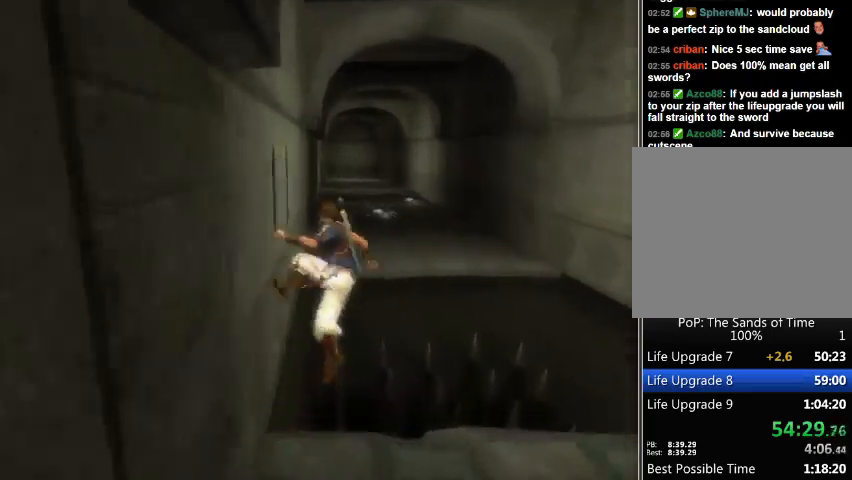
{"buttons": ["R1"], "left_stick": "up", "right_stick": "center", "events": []}
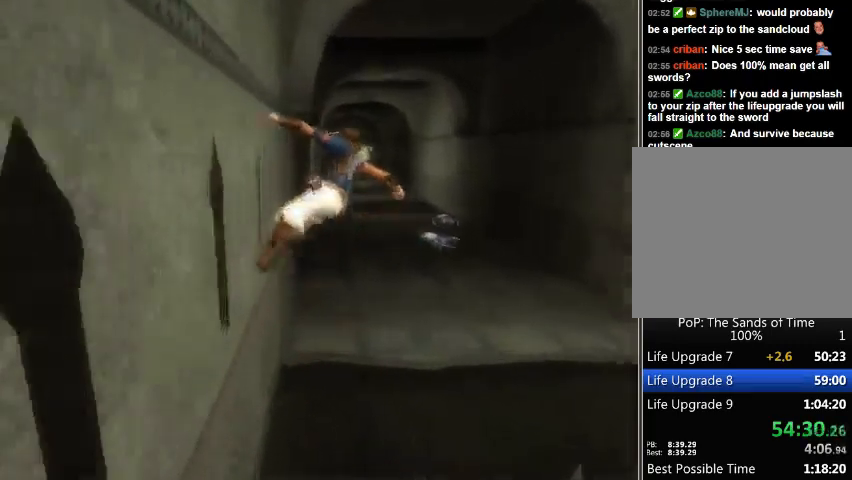
{"buttons": ["R1"], "left_stick": "up", "right_stick": "center", "events": []}
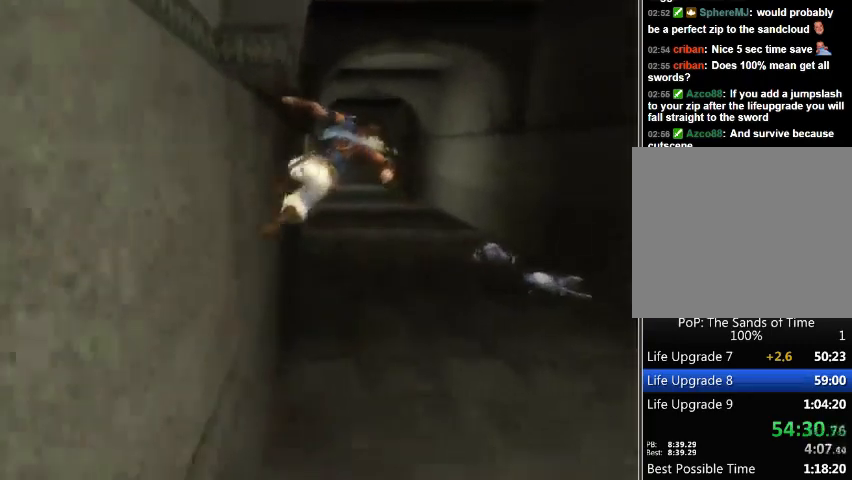
{"buttons": [], "left_stick": "up", "right_stick": "center", "events": [[500, "R1", "up"]]}
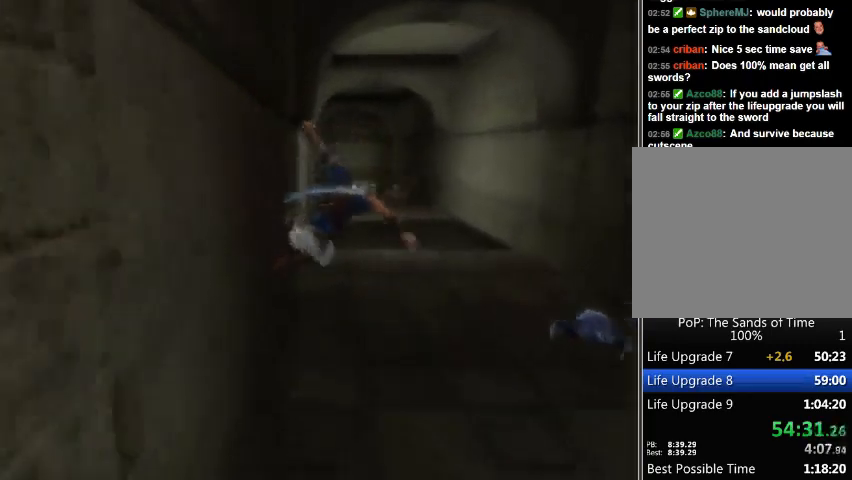
{"buttons": [], "left_stick": "up", "right_stick": "center", "events": []}
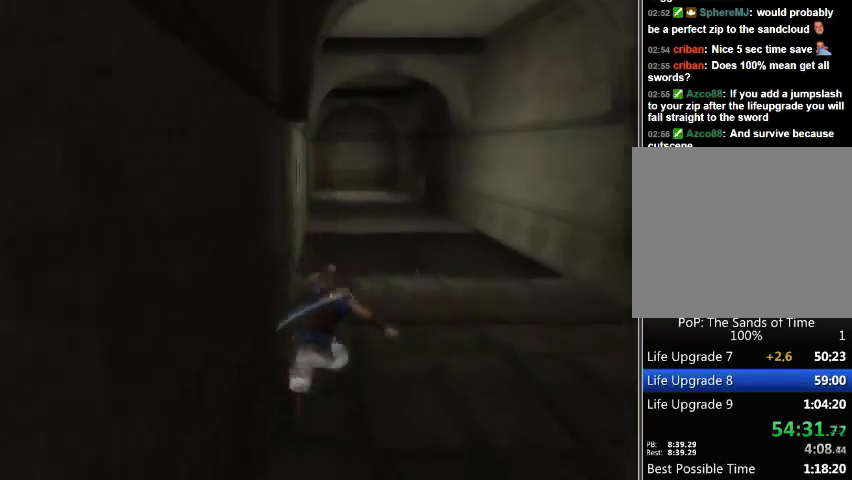
{"buttons": [], "left_stick": "up", "right_stick": "center", "events": []}
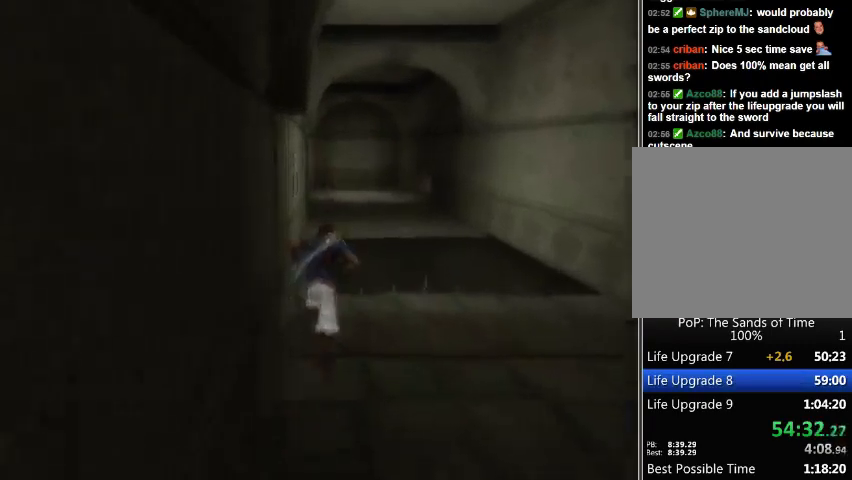
{"buttons": ["R1"], "left_stick": "up", "right_stick": "center", "events": [[167, "R1", "down"]]}
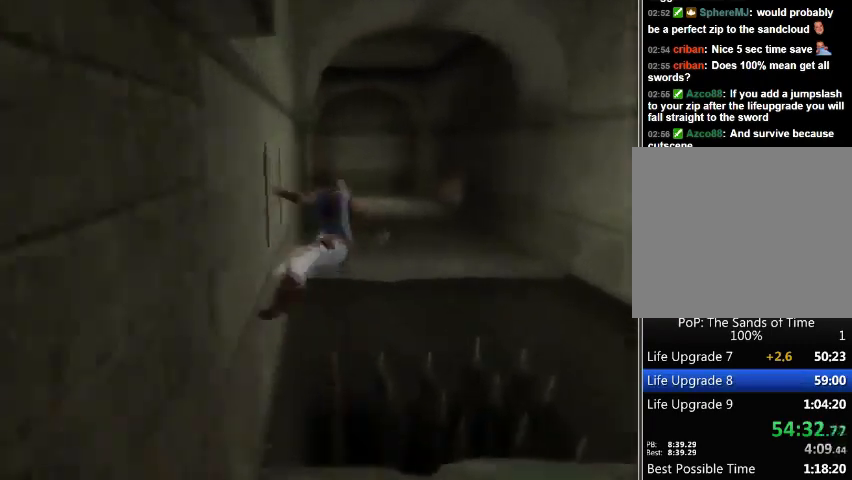
{"buttons": [], "left_stick": "up", "right_stick": "center", "events": [[333, "R1", "up"]]}
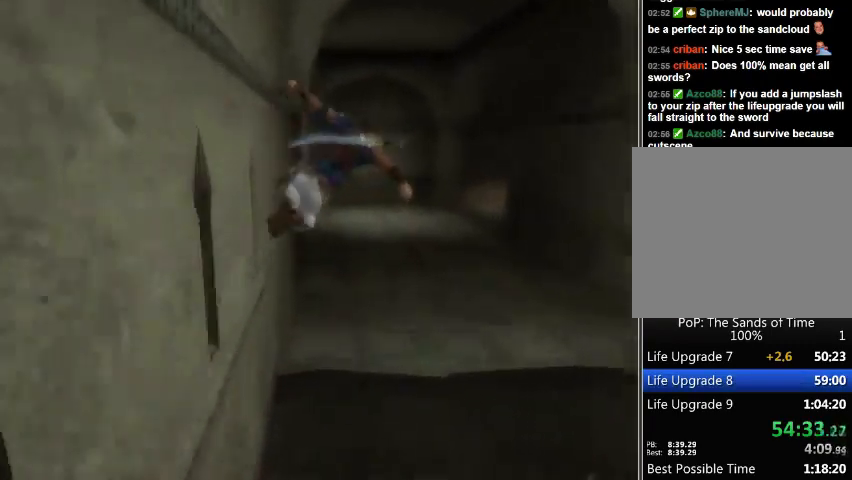
{"buttons": [], "left_stick": "up", "right_stick": "center", "events": []}
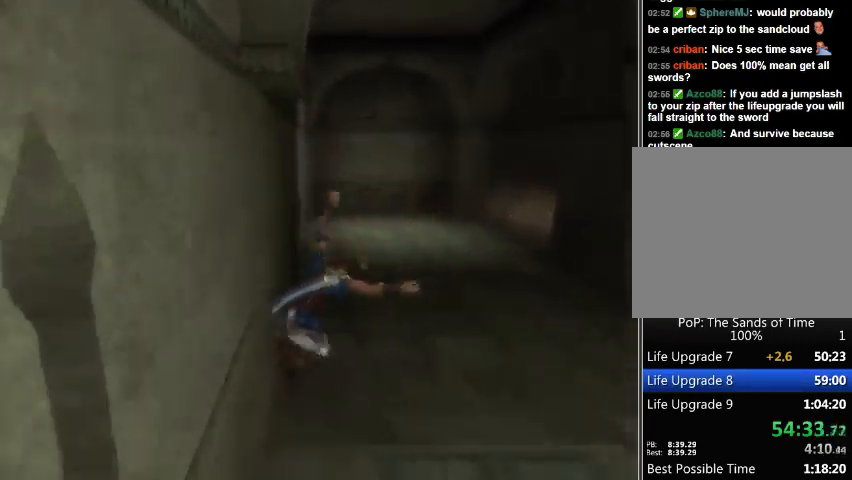
{"buttons": ["R1"], "left_stick": "up", "right_stick": "center", "events": [[67, "R1", "down"]]}
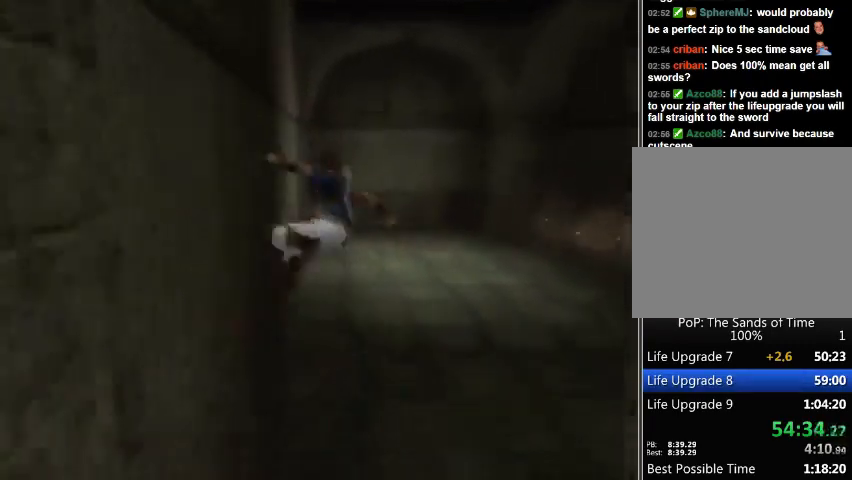
{"buttons": ["A", "R1"], "left_stick": "center", "right_stick": "center", "events": [[500, "A", "down"], [500, "left_stick", "center"]]}
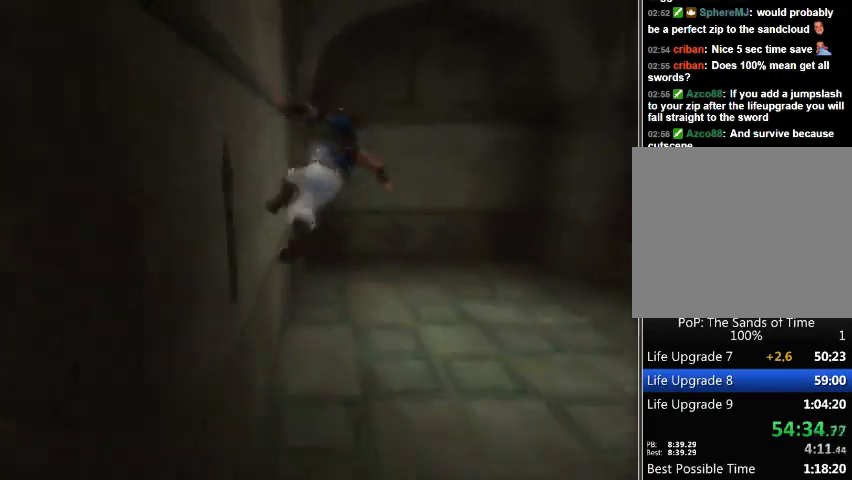
{"buttons": [], "left_stick": "up-right", "right_stick": "center", "events": [[67, "A", "up"], [133, "A", "down"], [200, "left_stick", "up-right"], [233, "A", "up"], [267, "A", "down"], [267, "R1", "up"], [333, "A", "up"], [433, "A", "down"], [500, "A", "up"]]}
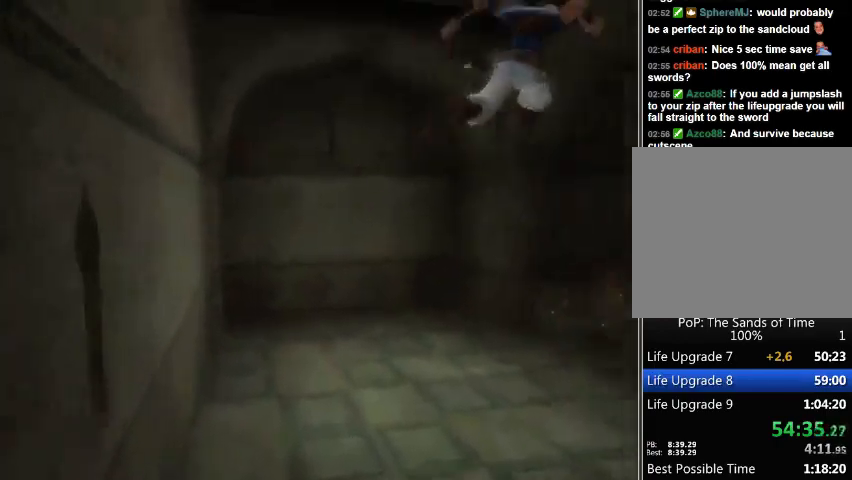
{"buttons": ["A"], "left_stick": "up", "right_stick": "center", "events": [[33, "A", "down"], [133, "A", "up"], [200, "A", "down"], [267, "A", "up"], [333, "A", "down"], [433, "A", "up"], [433, "left_stick", "up"], [500, "A", "down"]]}
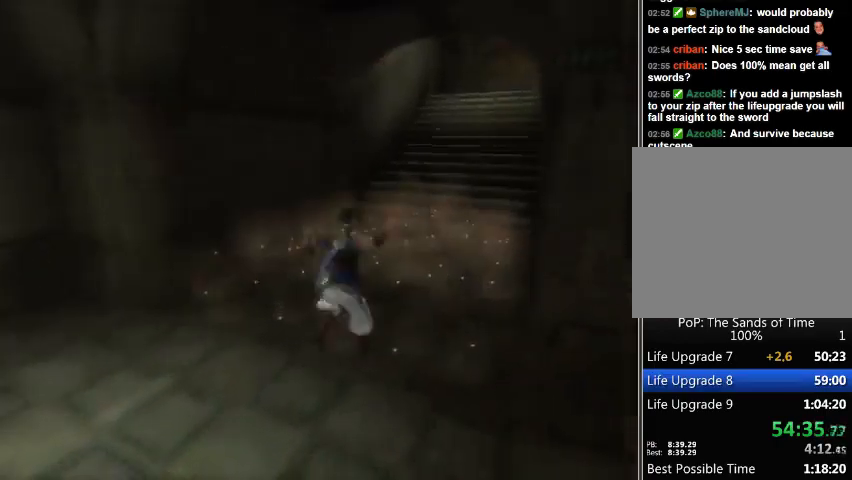
{"buttons": [], "left_stick": "up", "right_stick": "center", "events": [[33, "A", "up"], [133, "A", "down"], [167, "A", "up"], [267, "A", "down"], [300, "A", "up"], [367, "A", "down"], [400, "A", "up"]]}
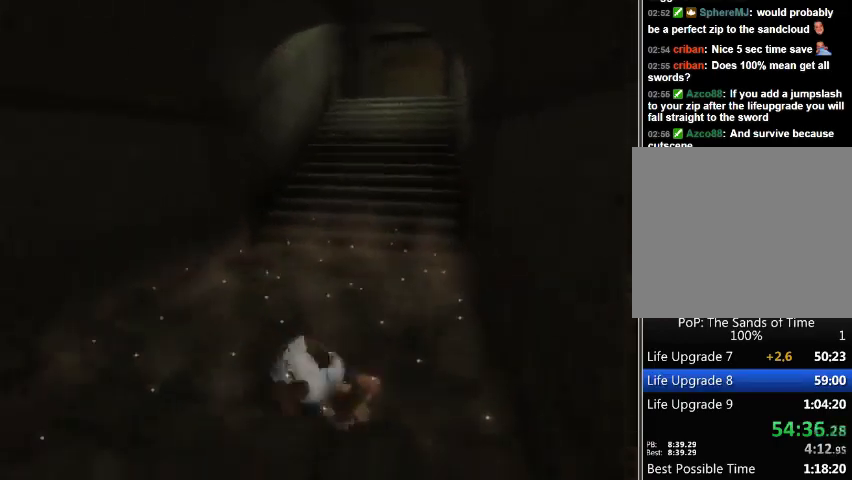
{"buttons": [], "left_stick": "up", "right_stick": "center", "events": []}
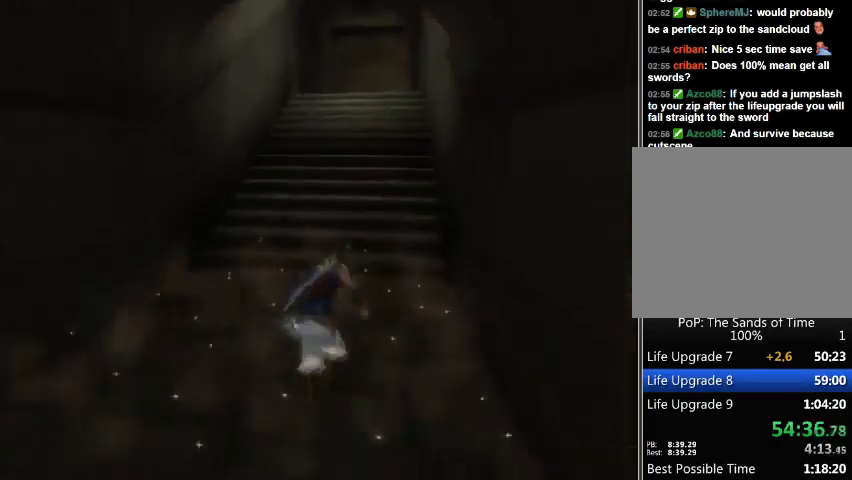
{"buttons": [], "left_stick": "up", "right_stick": "center", "events": []}
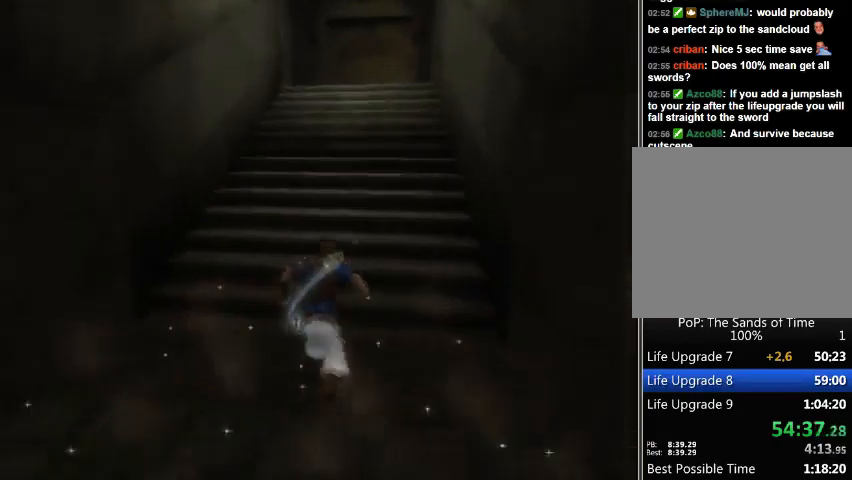
{"buttons": [], "left_stick": "up", "right_stick": "center", "events": [[233, "A", "down"], [300, "A", "up"], [400, "A", "down"], [433, "A", "up"]]}